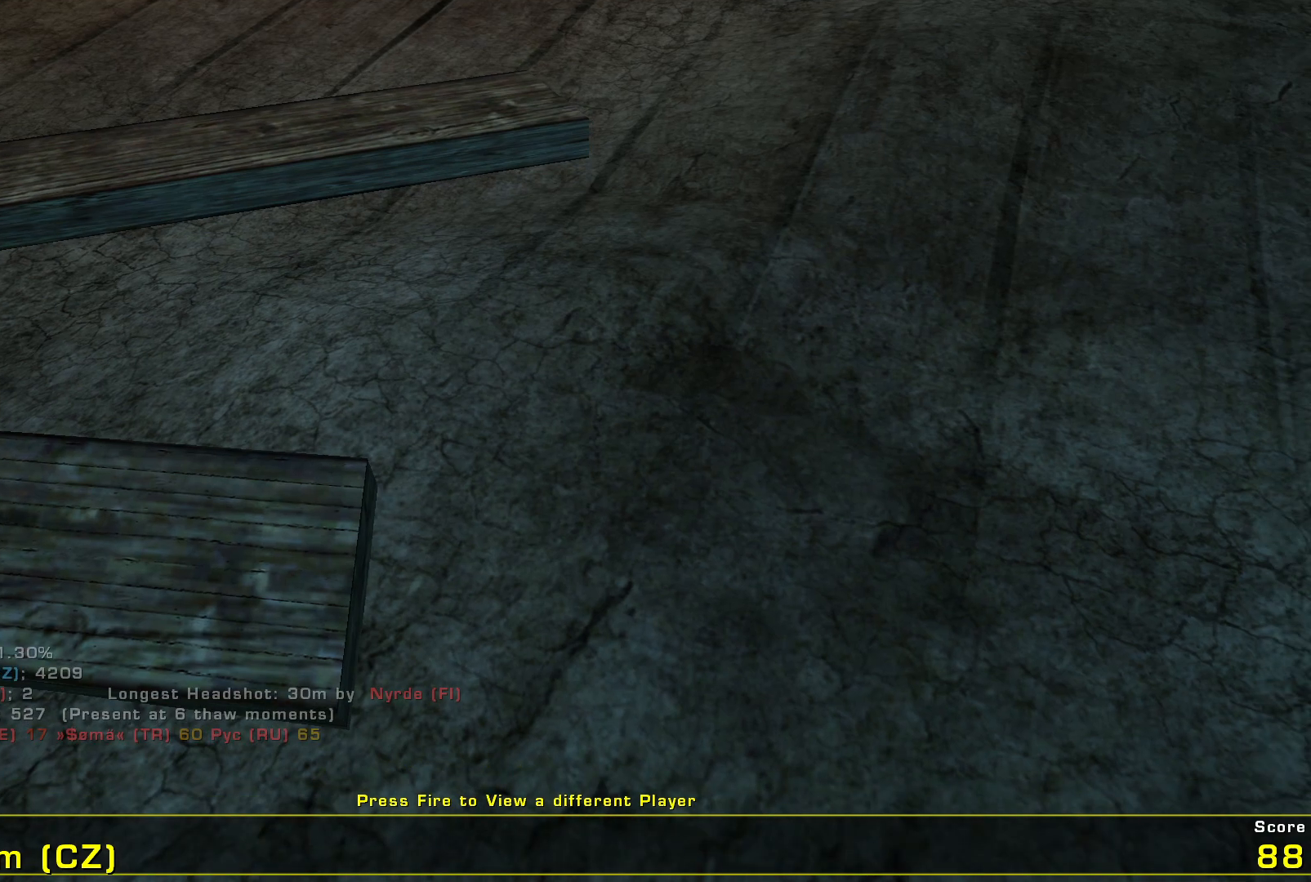
Gameplay with keyboard and mouse; each line is a JSON object with the keys and mouse buttons held at the frame after it. "events" lists presses ("down") and releases ("up") of "a", "c", "ctrl", "d", "e", "f", "q", "r", "s", "shift", "space", "w", "mouse_left", "mouse_wheel", "mouse_right", "mouse_mb4" and "mouse_mb5" between this image and that frame as [ms after this image, input, new state], when the widget could be followed in between. "mouse_left", "mouse_wheel", "mouse_right", "mouse_mb4", "mouse_mb5" = the "left", "wheel", "right", "mb4", "mb5" buttons of the "mouse" list. No other keys are recorded. "wheel" means that the mouse wheel is clicked or scrolled. Mouse movement is not recorded.
{"keys": [], "mouse": [], "events": [[134, "mouse_right", "down"], [267, "mouse_right", "up"]]}
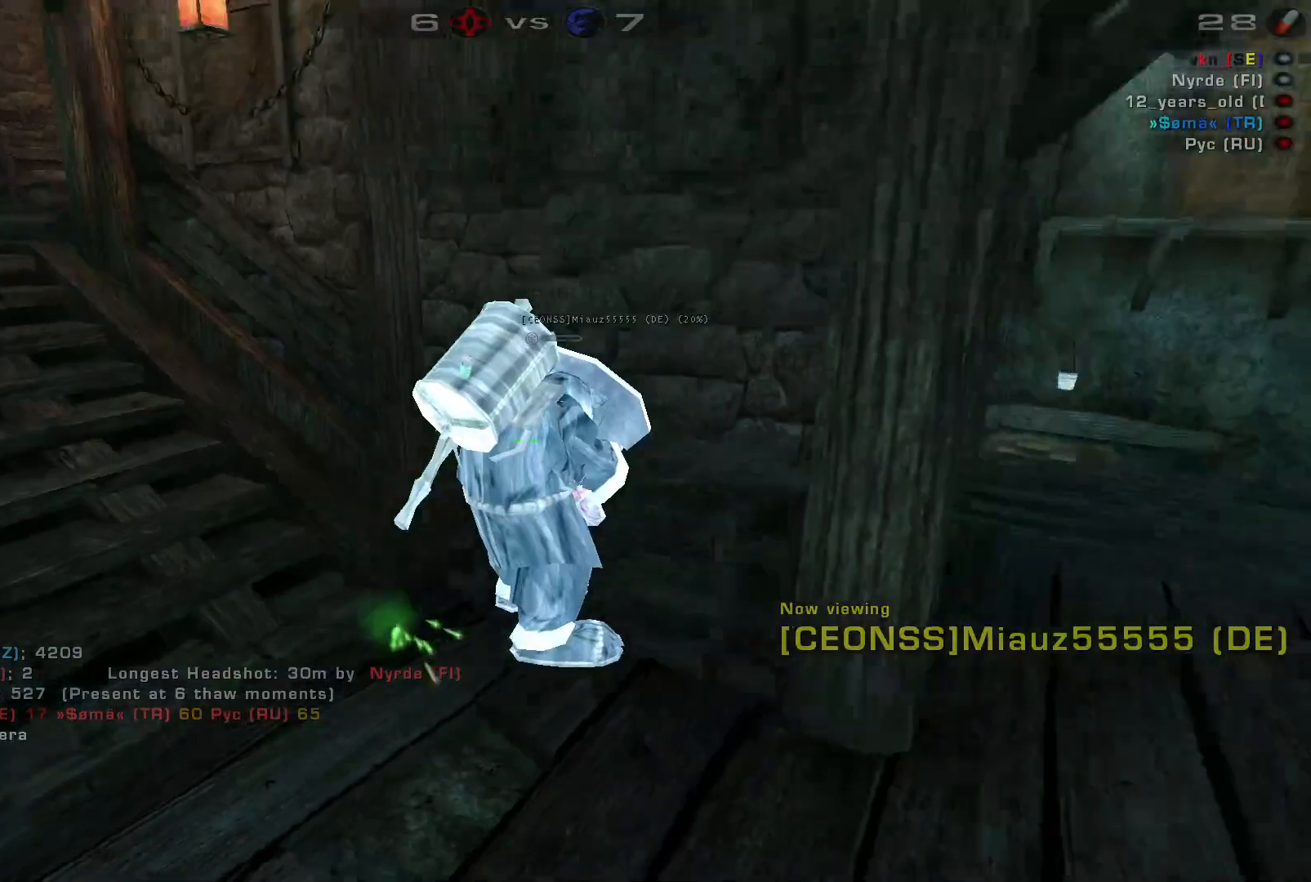
{"keys": [], "mouse": [], "events": []}
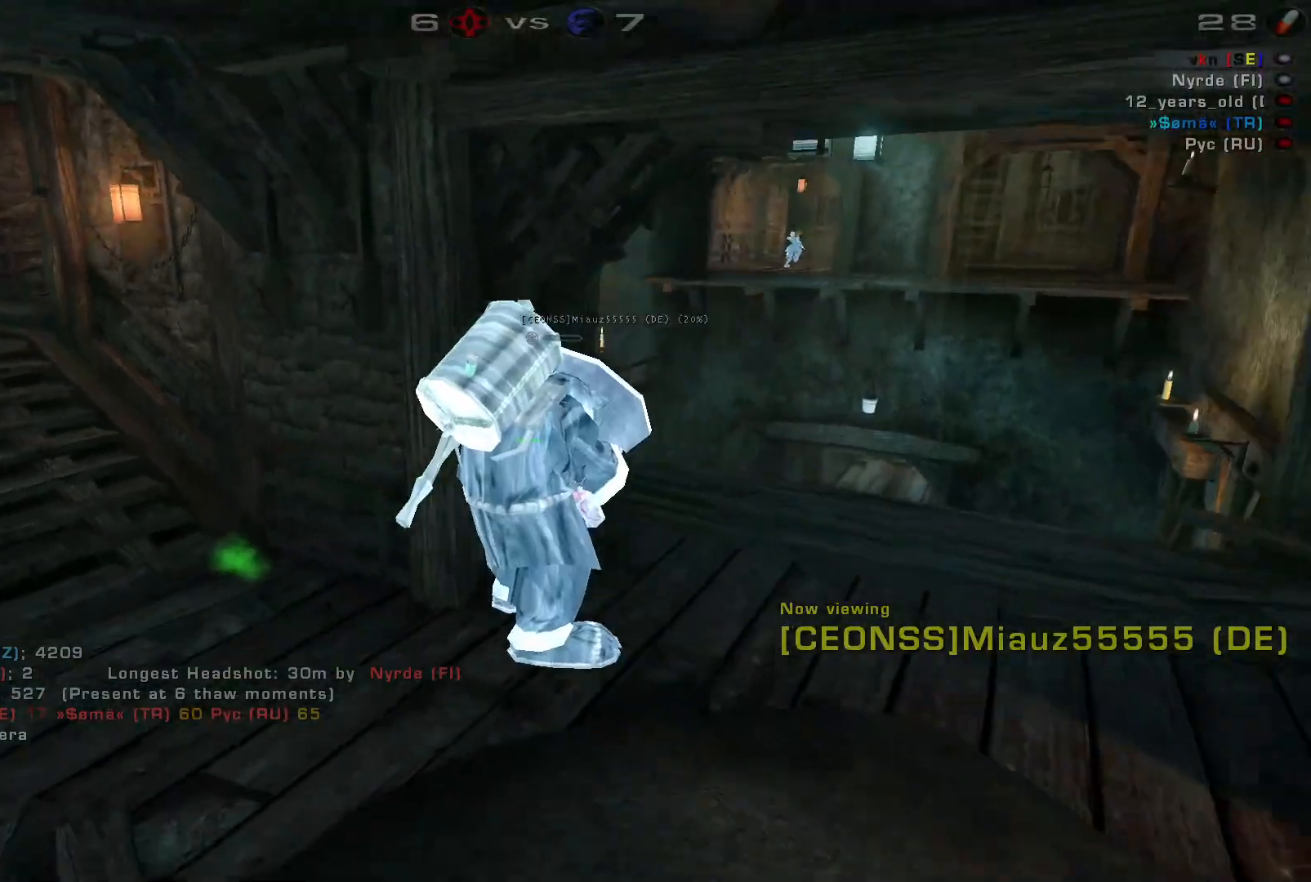
{"keys": [], "mouse": [], "events": []}
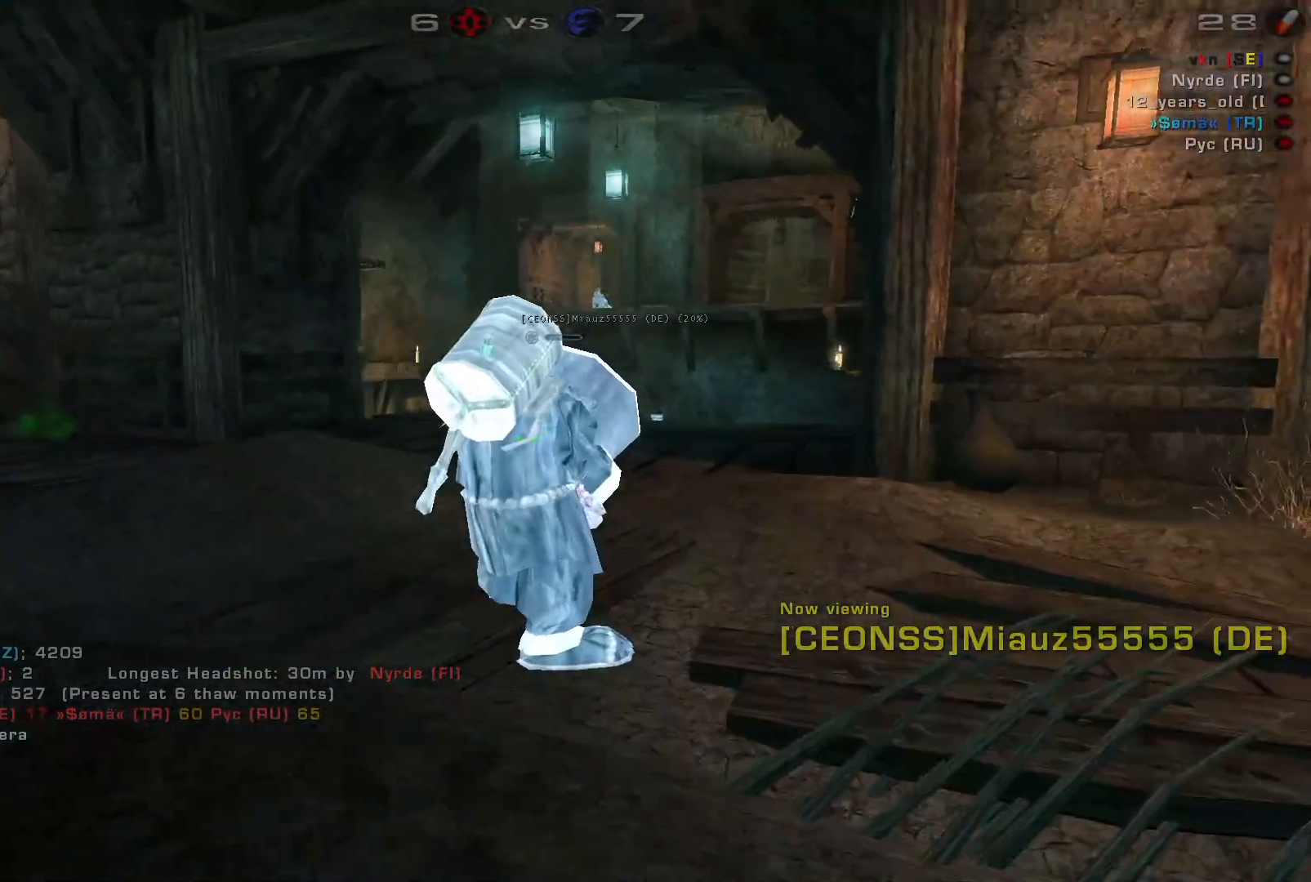
{"keys": [], "mouse": [], "events": []}
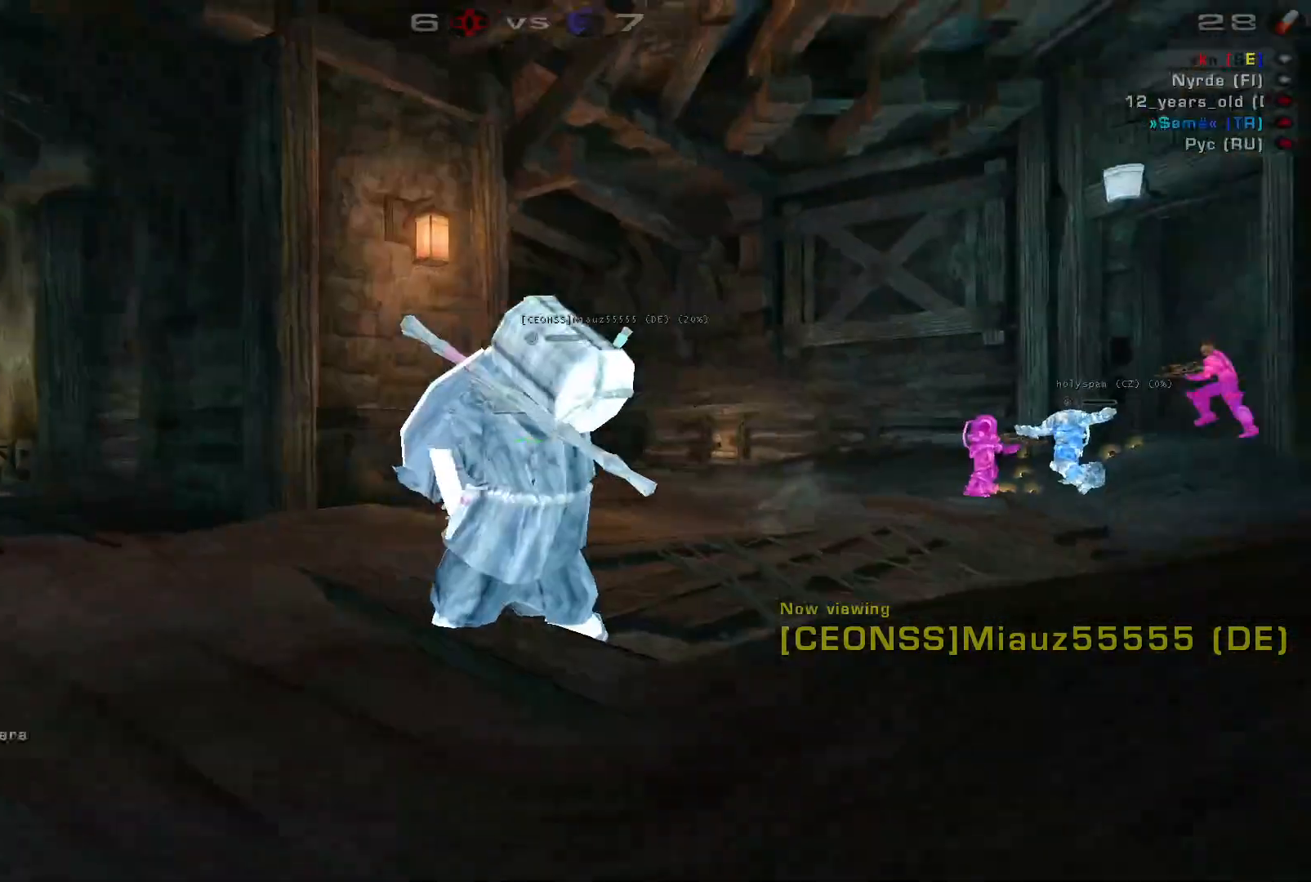
{"keys": [], "mouse": [], "events": []}
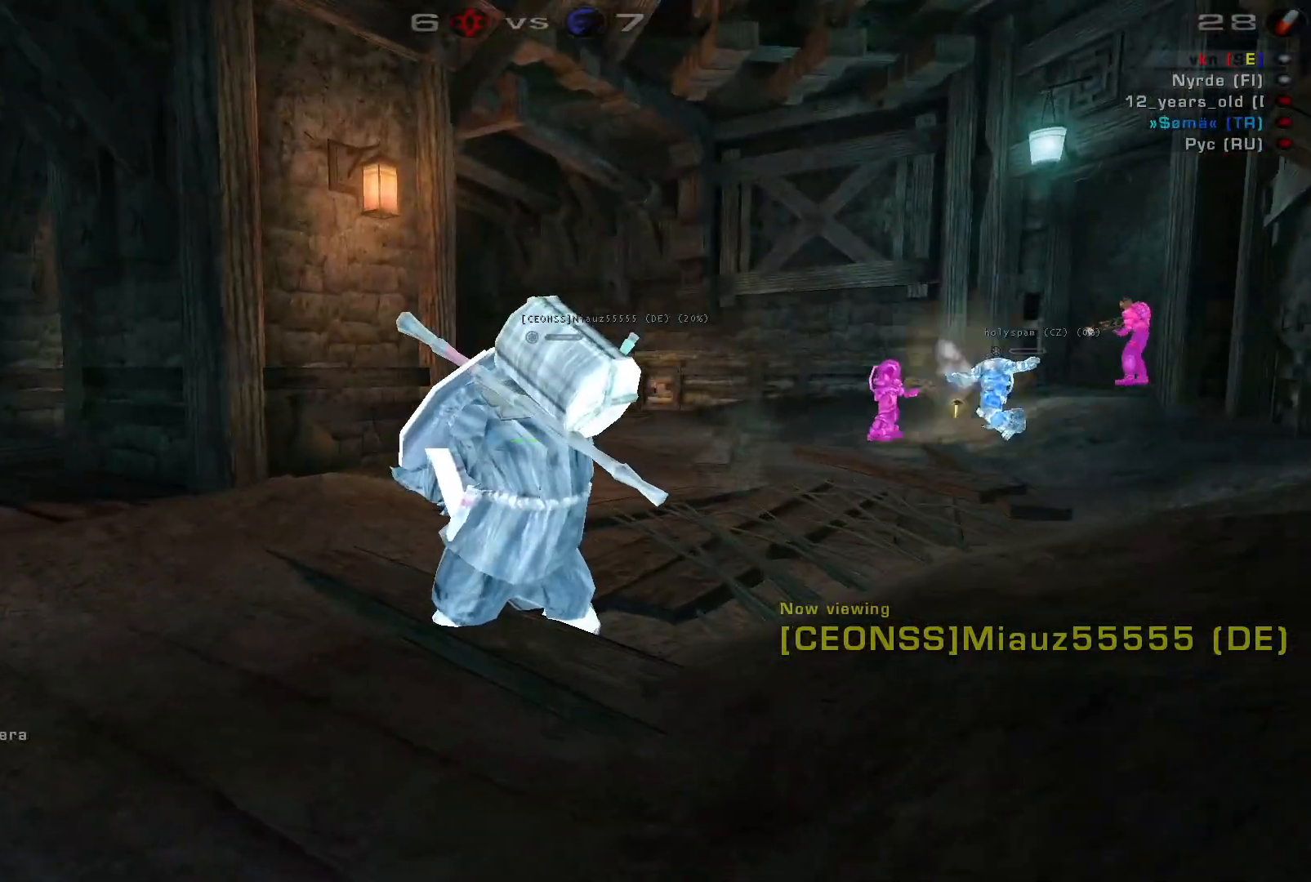
{"keys": [], "mouse": [], "events": []}
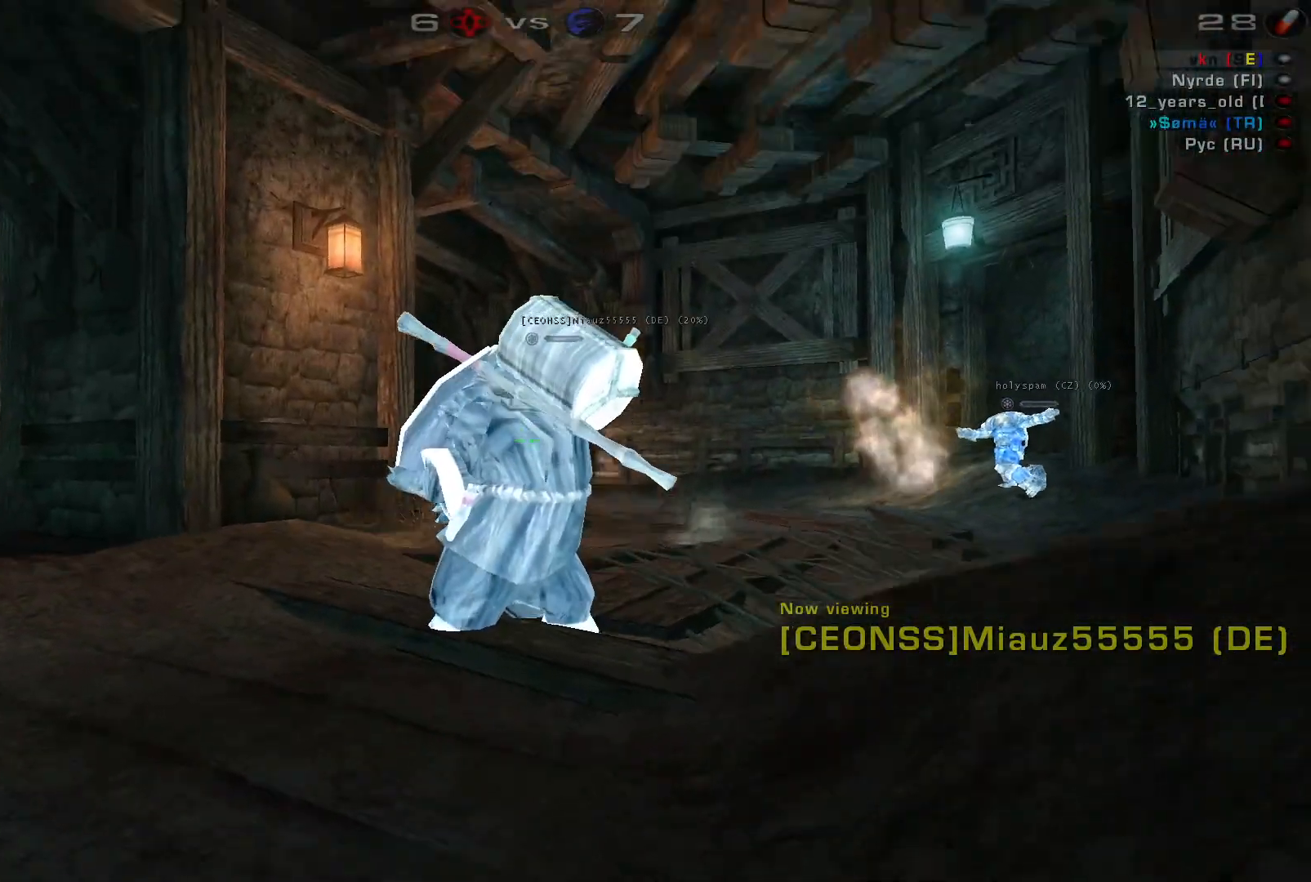
{"keys": [], "mouse": [], "events": []}
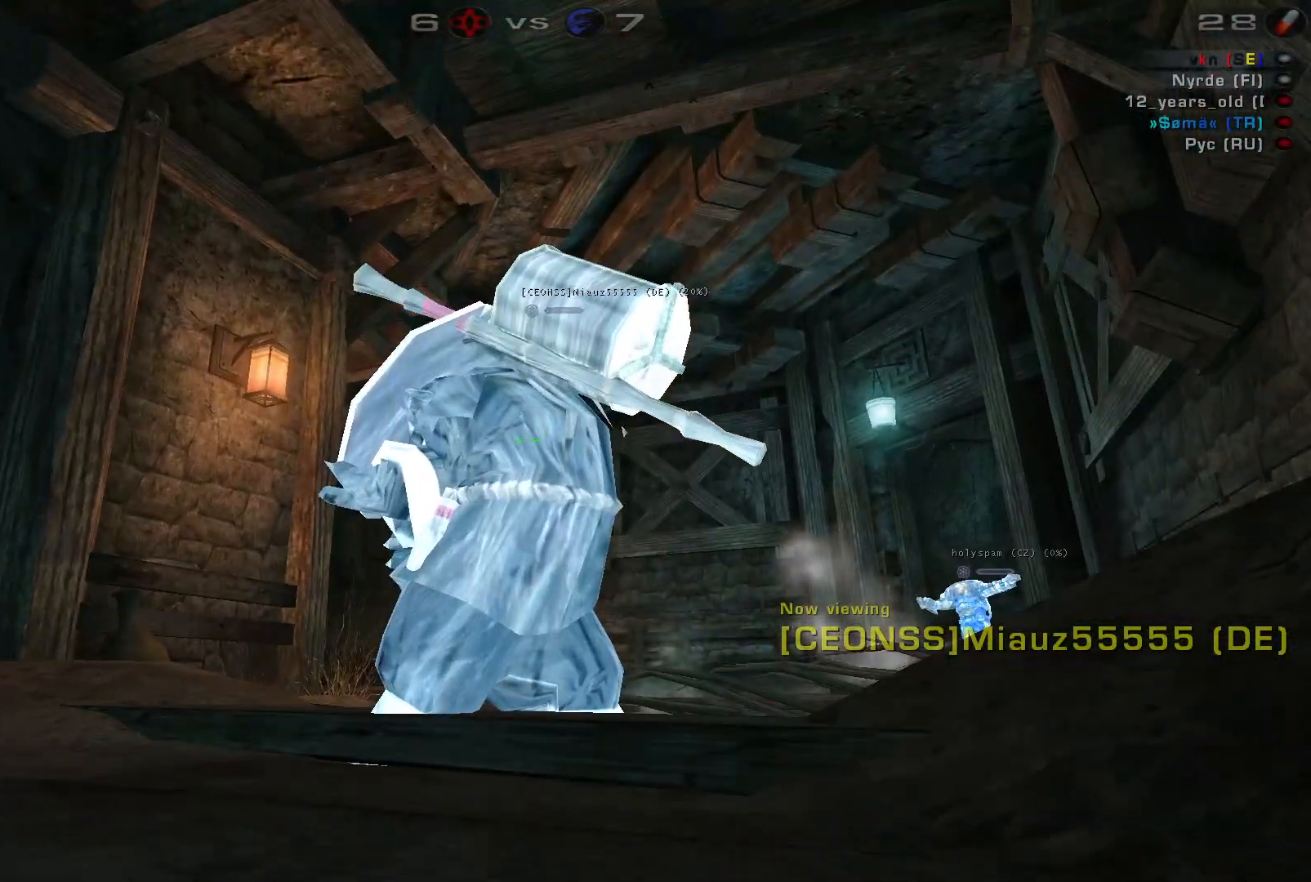
{"keys": [], "mouse": [], "events": []}
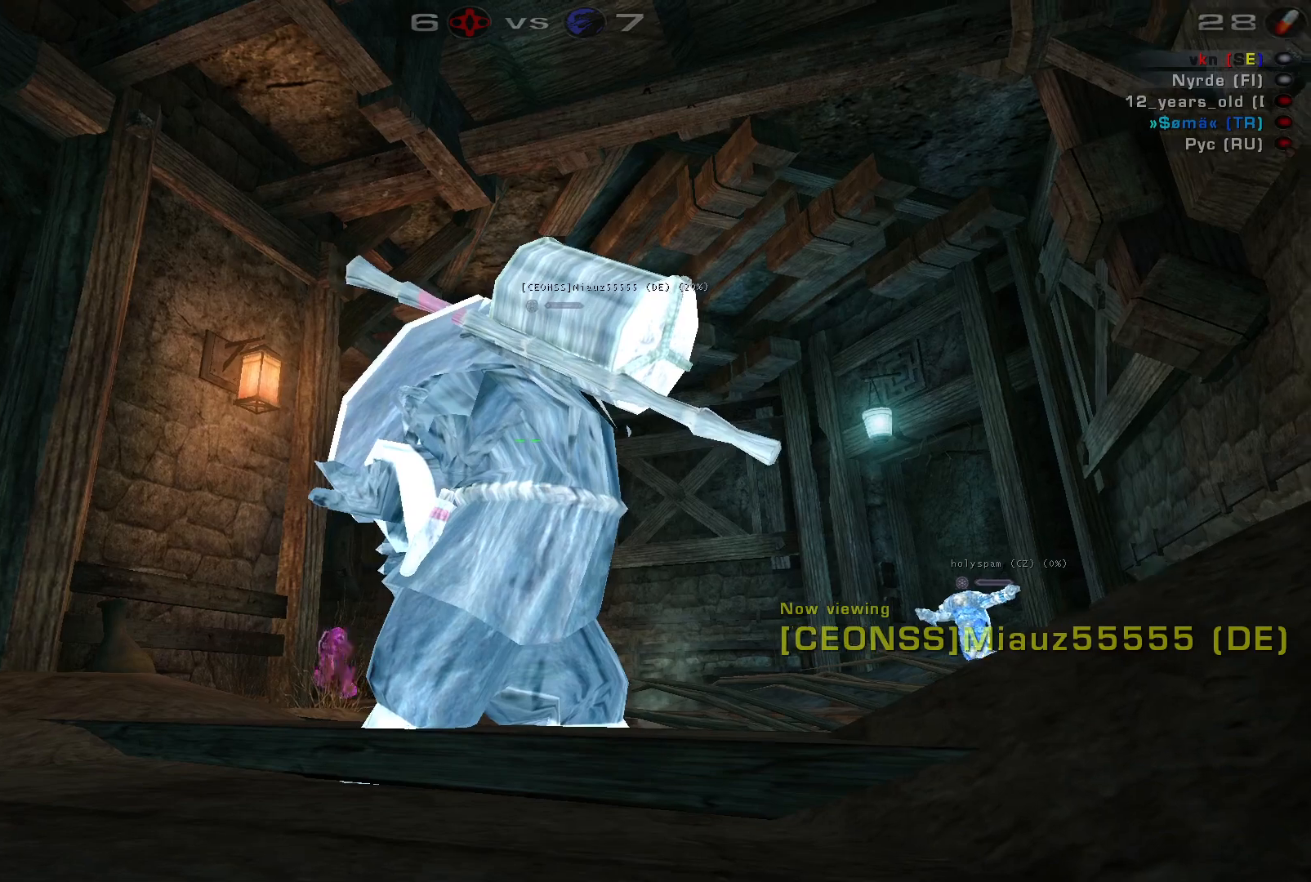
{"keys": [], "mouse": [], "events": []}
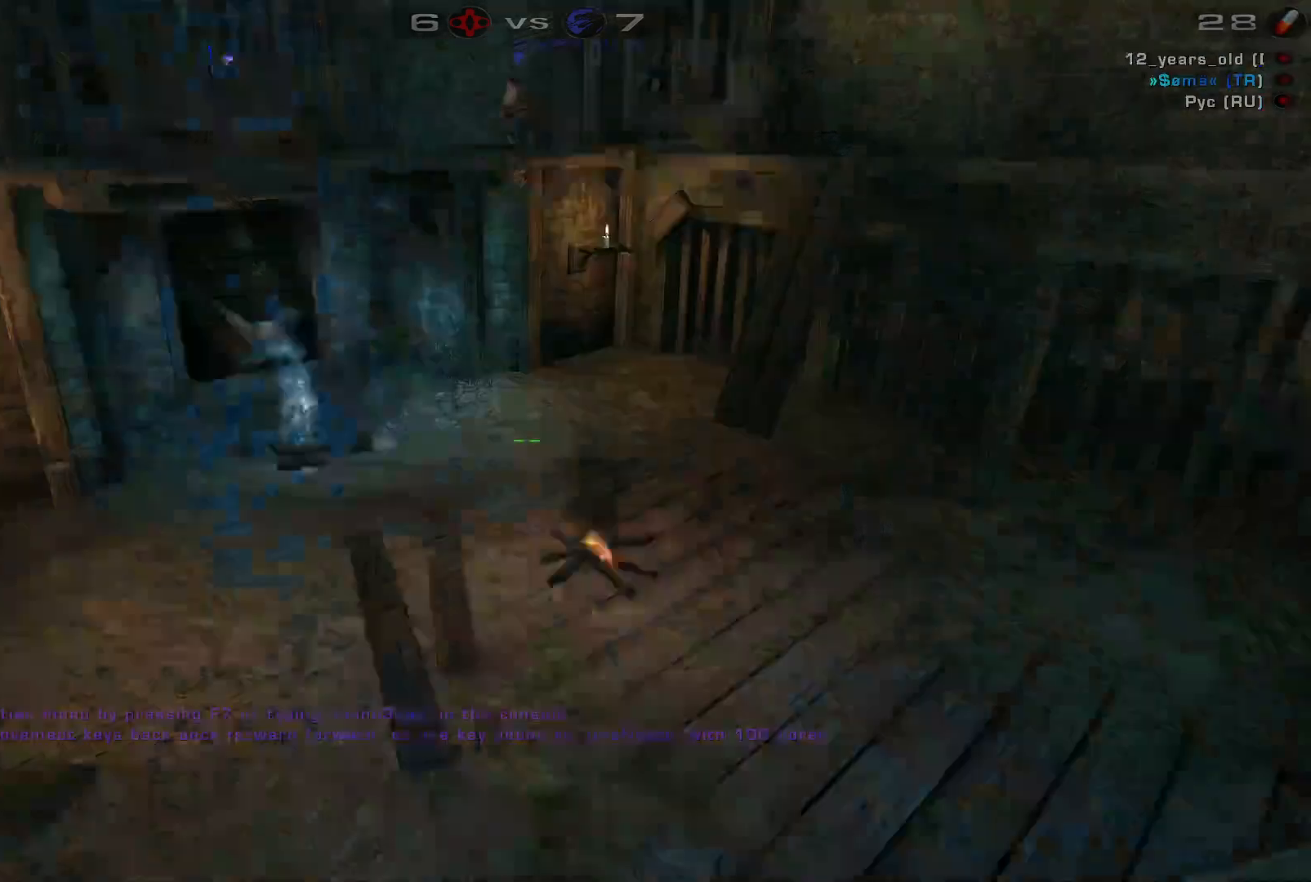
{"keys": [], "mouse": [], "events": []}
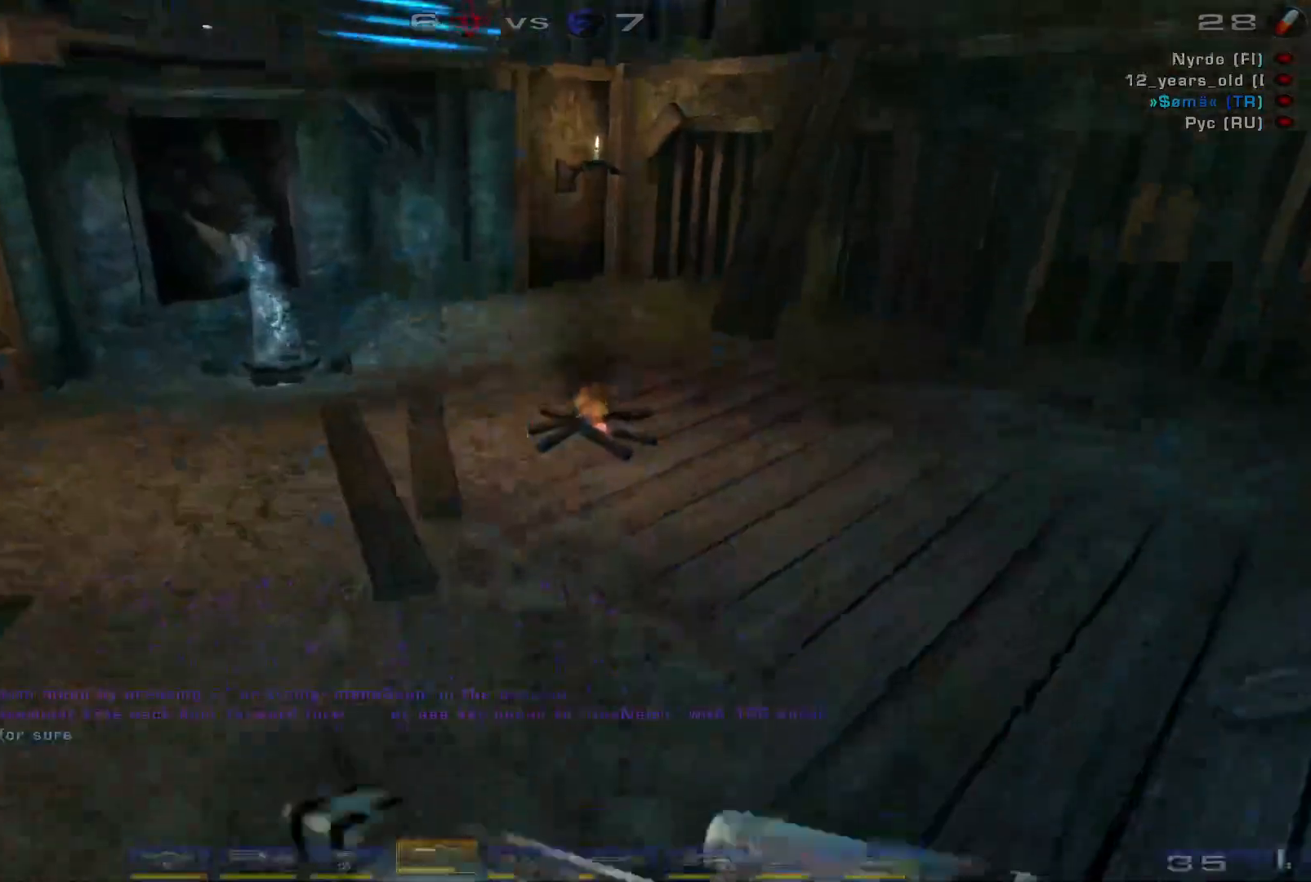
{"keys": ["shift"], "mouse": [], "events": [[434, "shift", "down"]]}
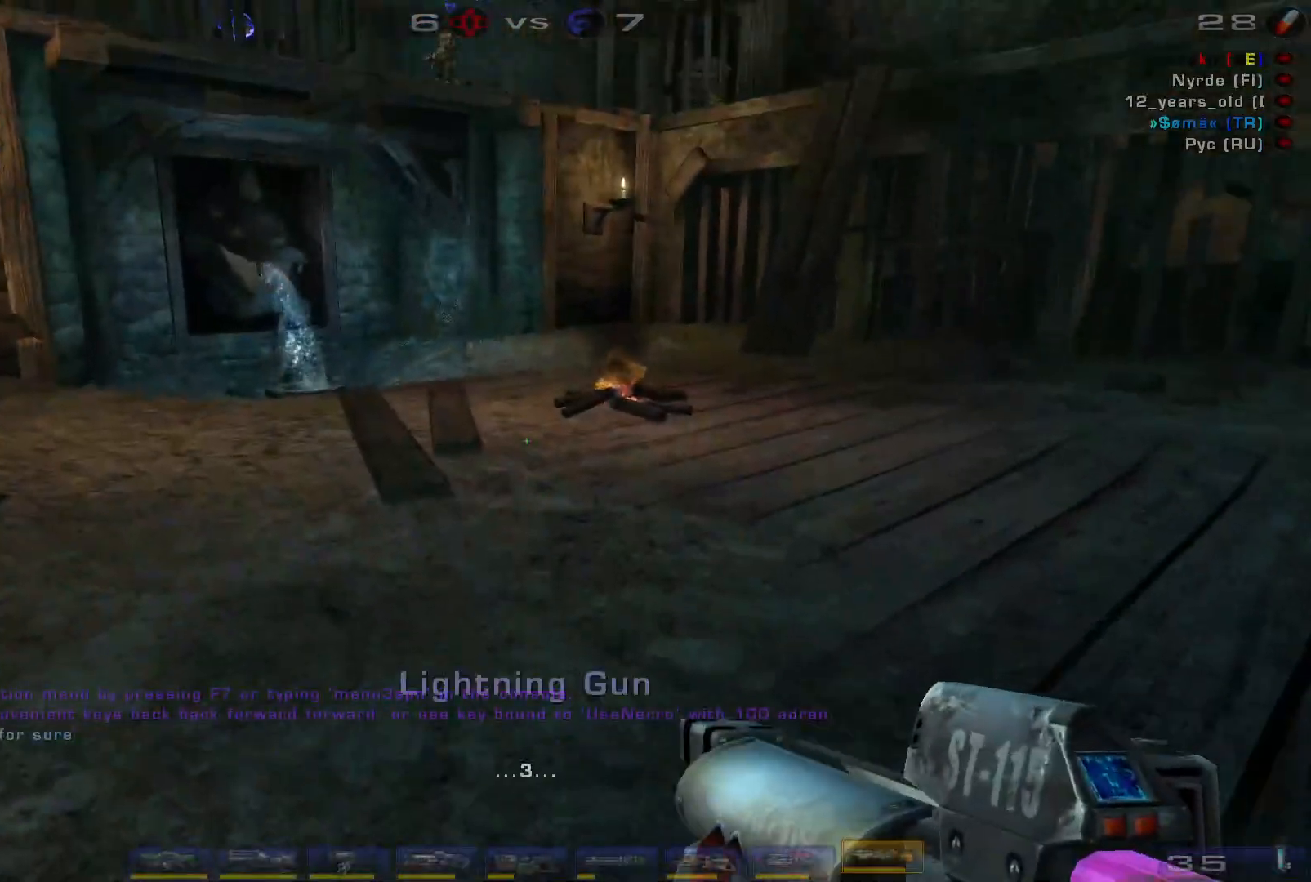
{"keys": [], "mouse": [], "events": [[100, "shift", "up"]]}
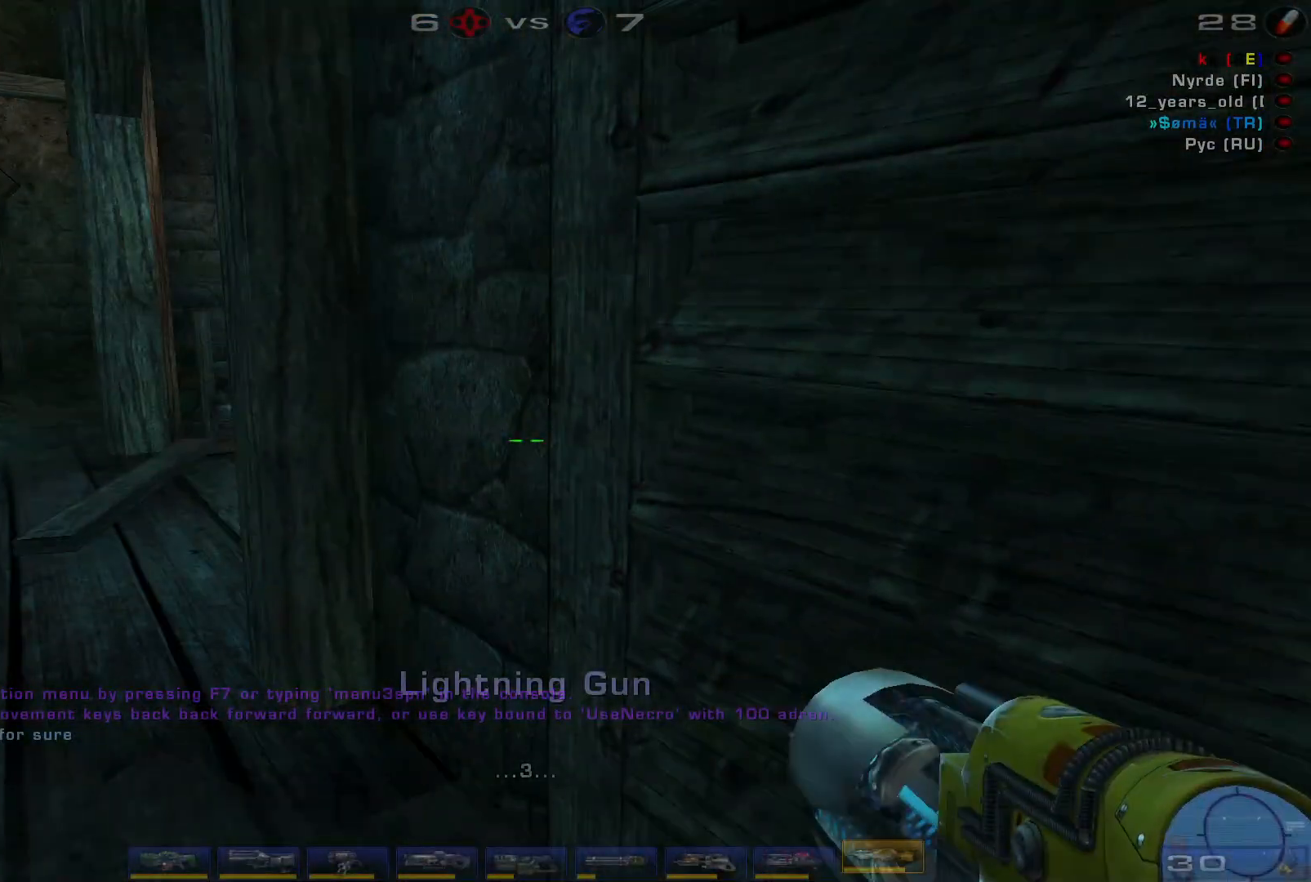
{"keys": ["a"], "mouse": [], "events": [[267, "a", "down"]]}
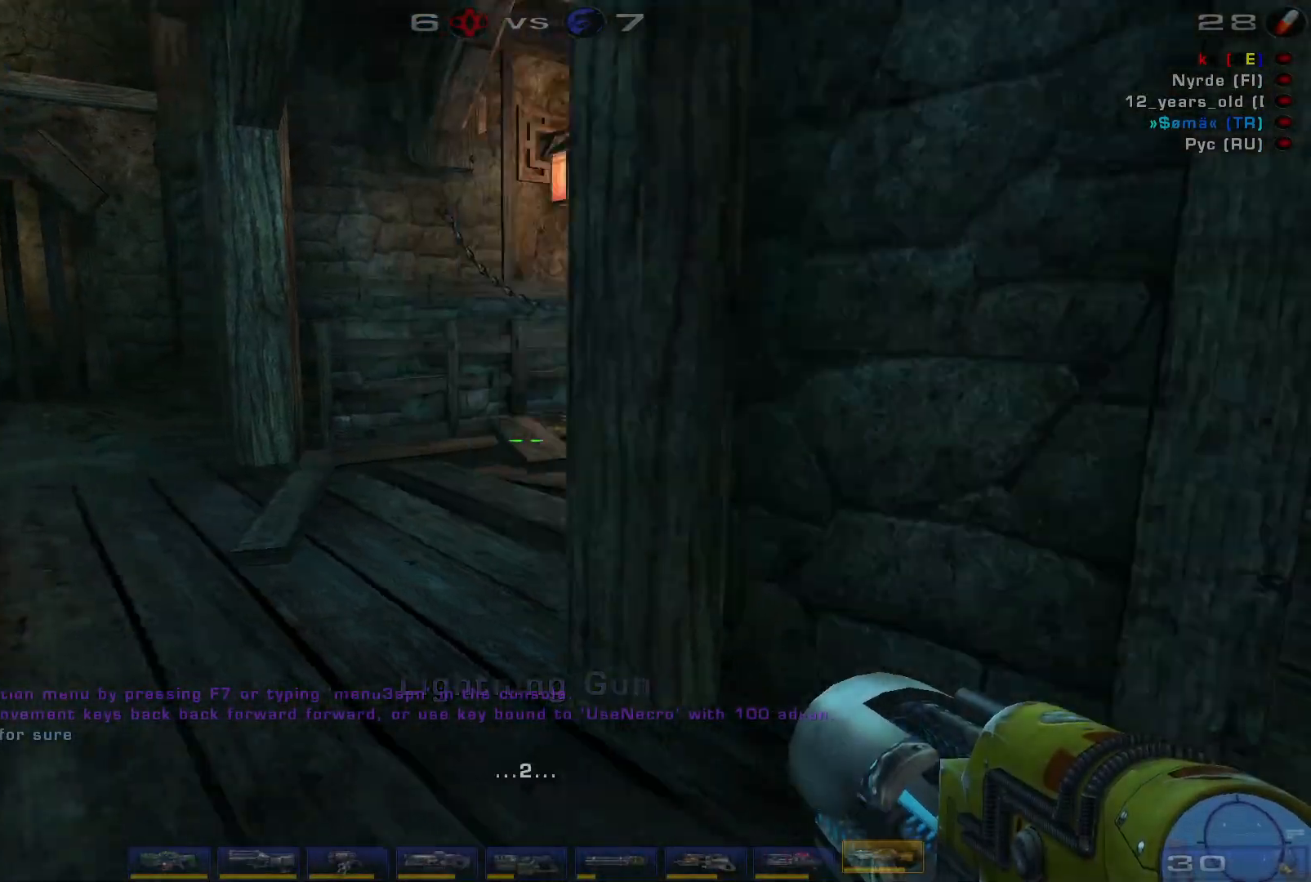
{"keys": [], "mouse": [], "events": [[67, "a", "up"]]}
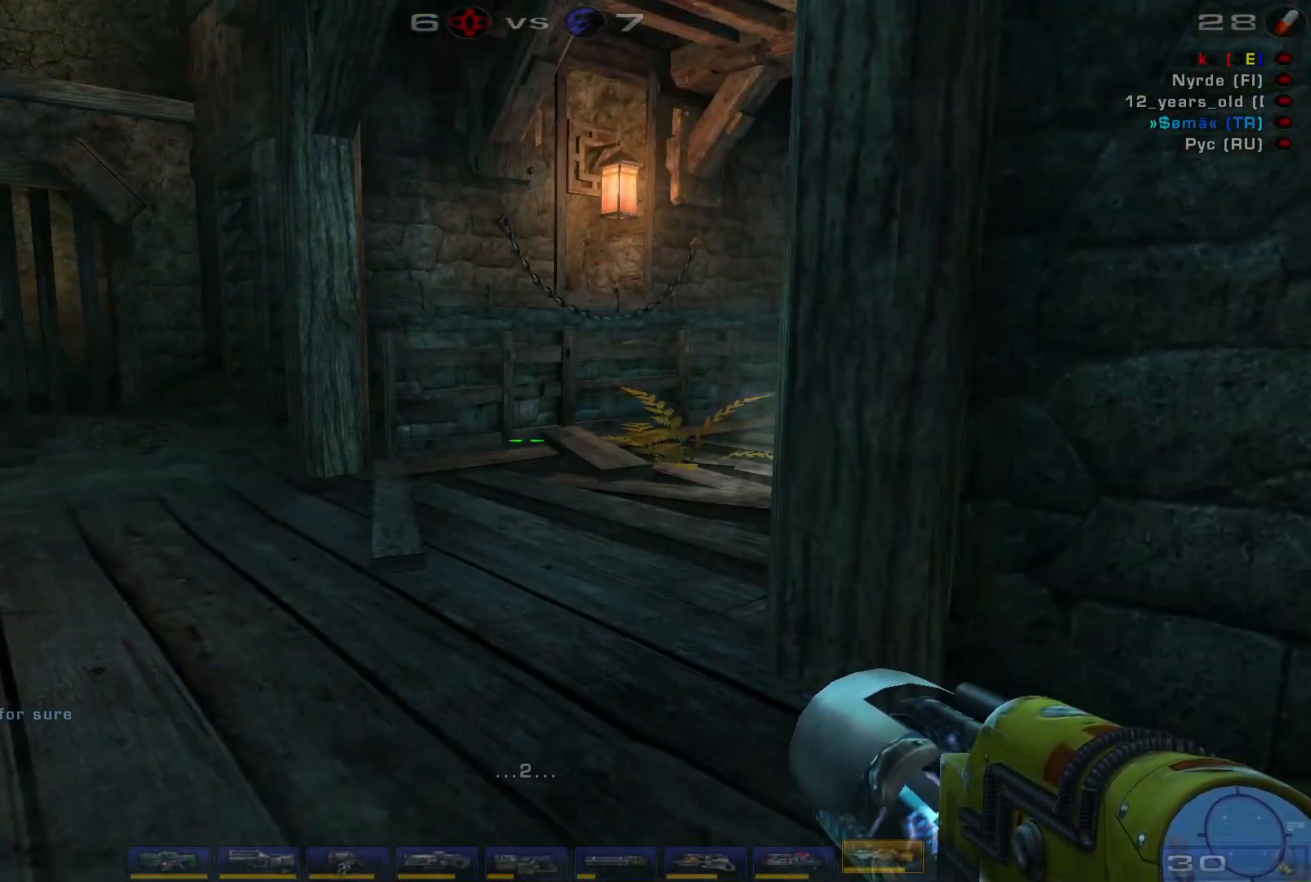
{"keys": ["a", "w"], "mouse": [], "events": [[367, "w", "down"], [400, "a", "down"]]}
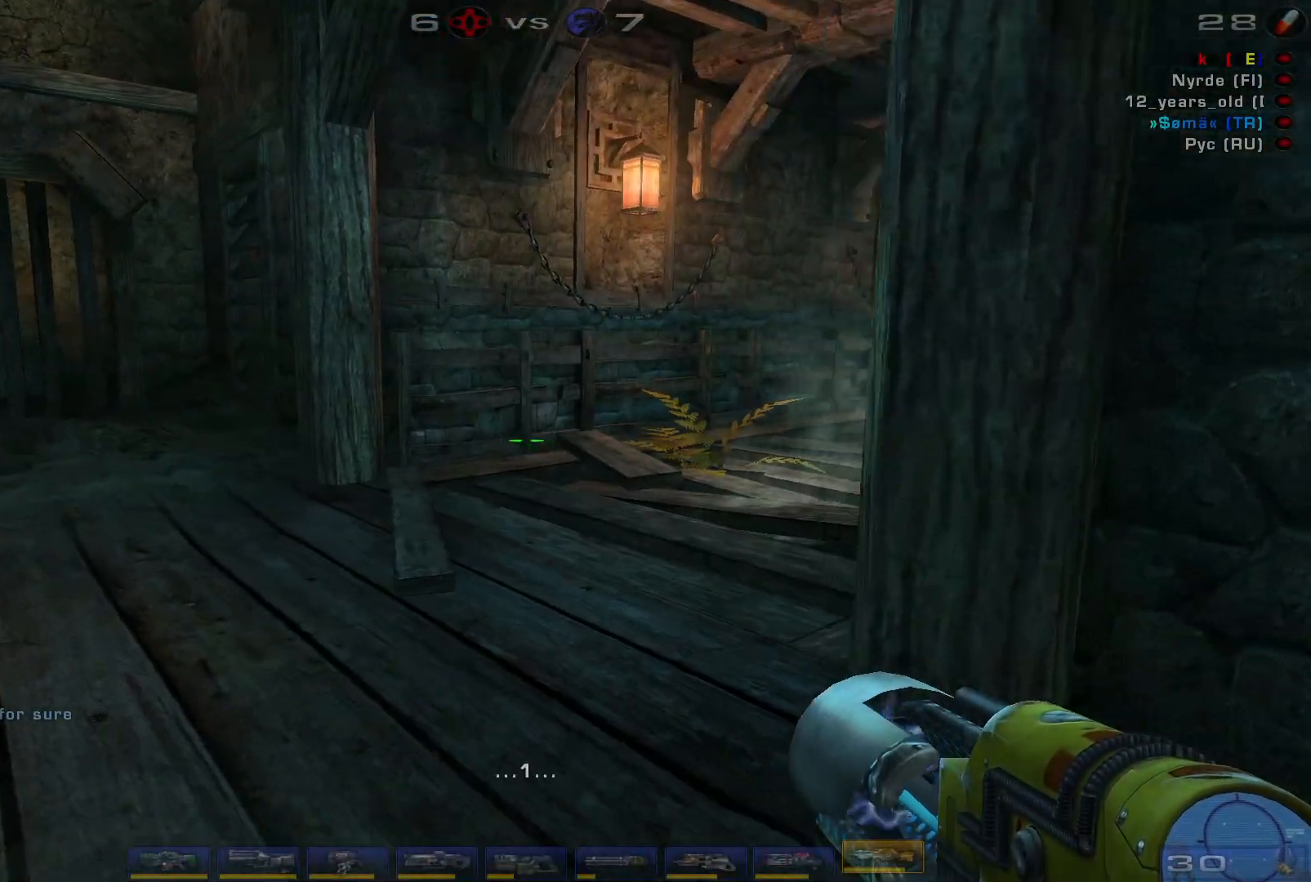
{"keys": ["w"], "mouse": [], "events": [[234, "a", "up"]]}
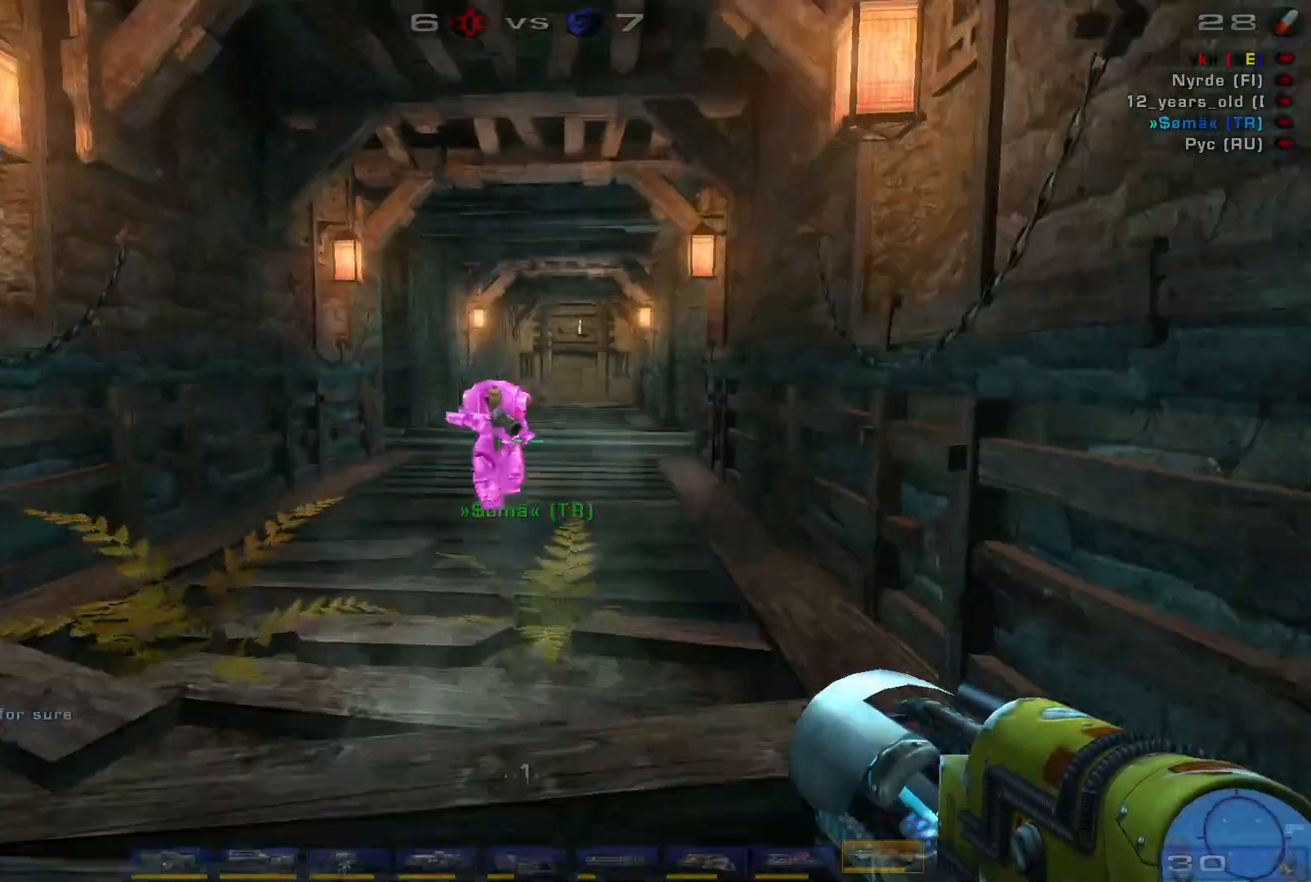
{"keys": ["s", "space"], "mouse": [], "events": [[34, "w", "up"], [67, "mouse_left", "down"], [200, "s", "down"], [234, "e", "down"], [300, "mouse_left", "up"], [334, "e", "up"], [367, "space", "down"]]}
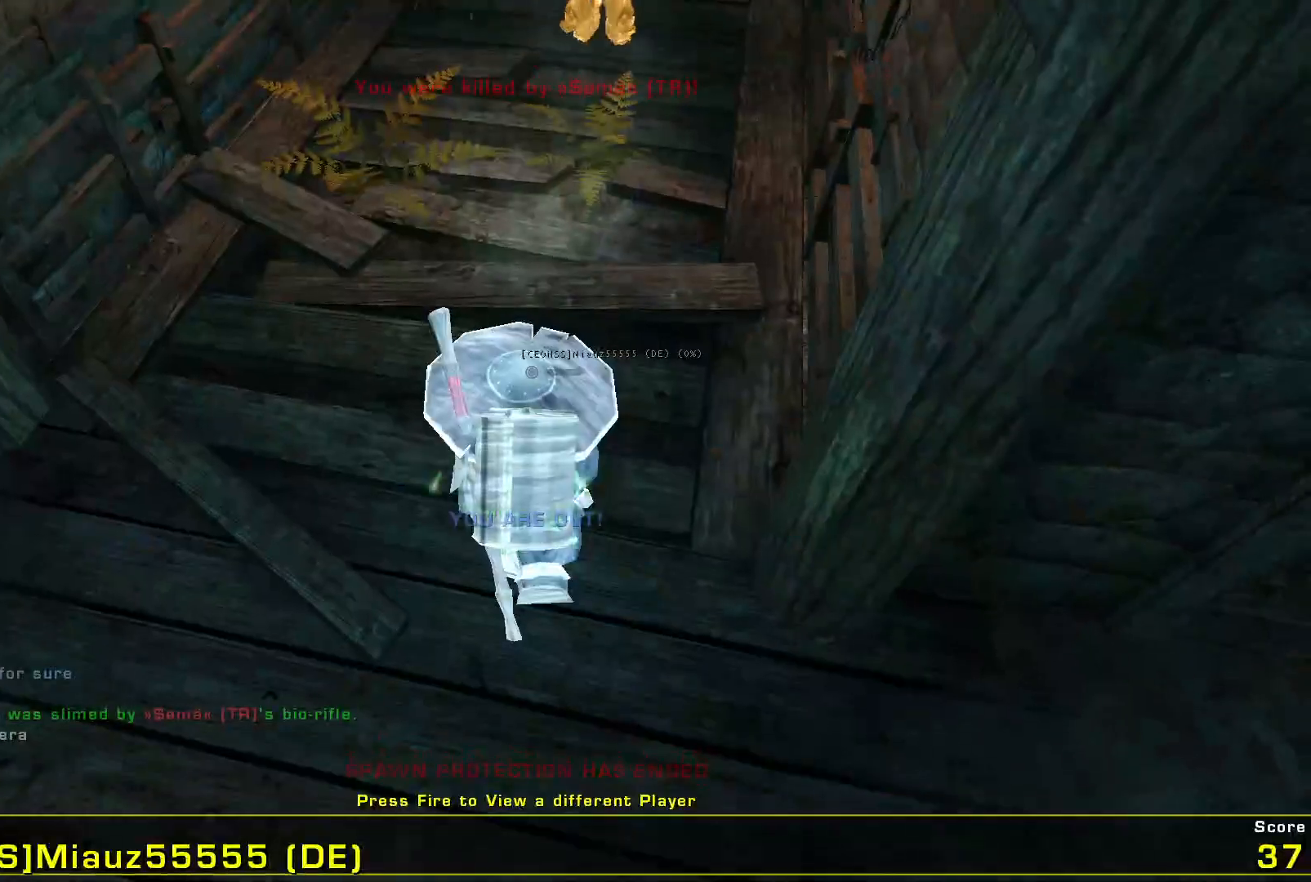
{"keys": [], "mouse": [], "events": [[67, "space", "up"], [234, "s", "up"]]}
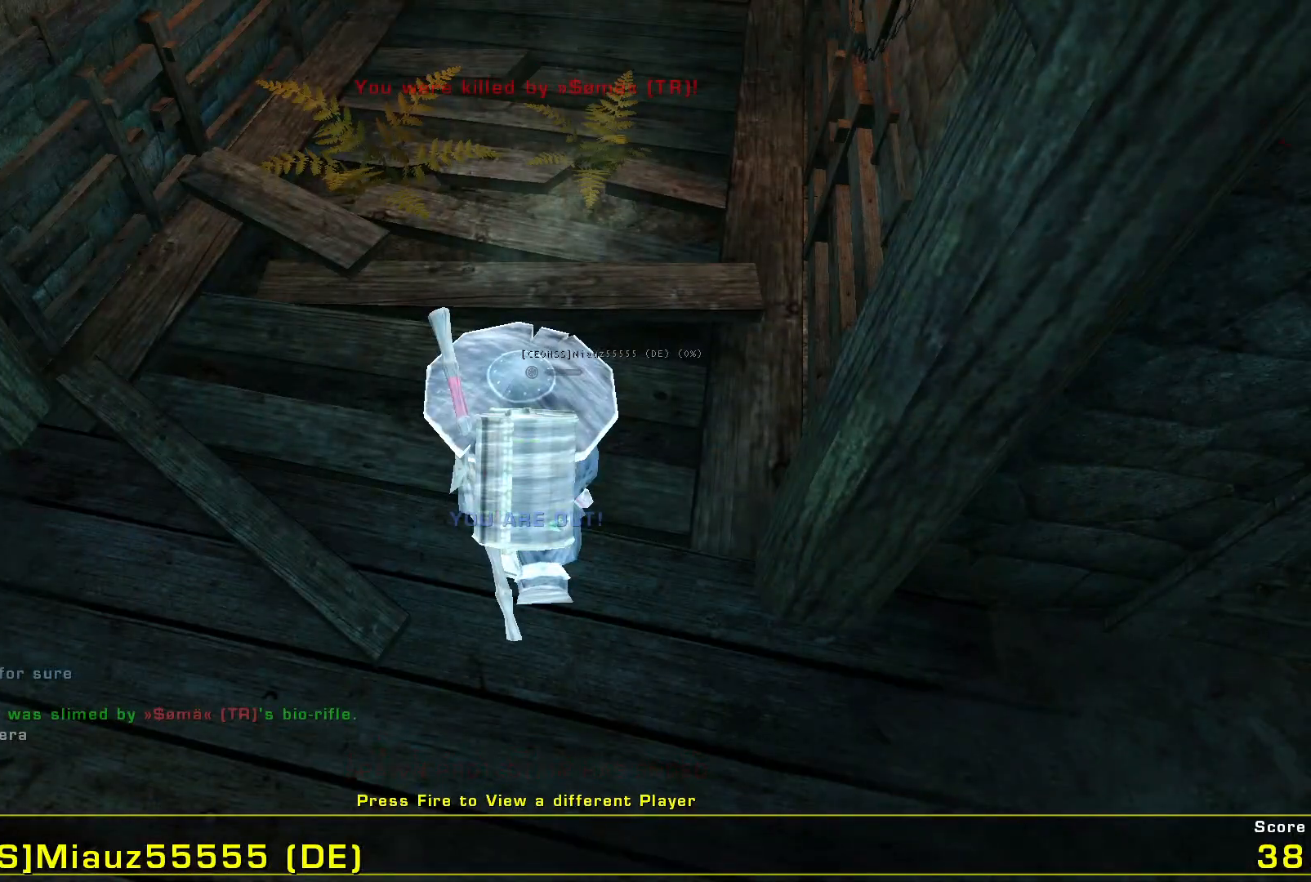
{"keys": [], "mouse": [], "events": []}
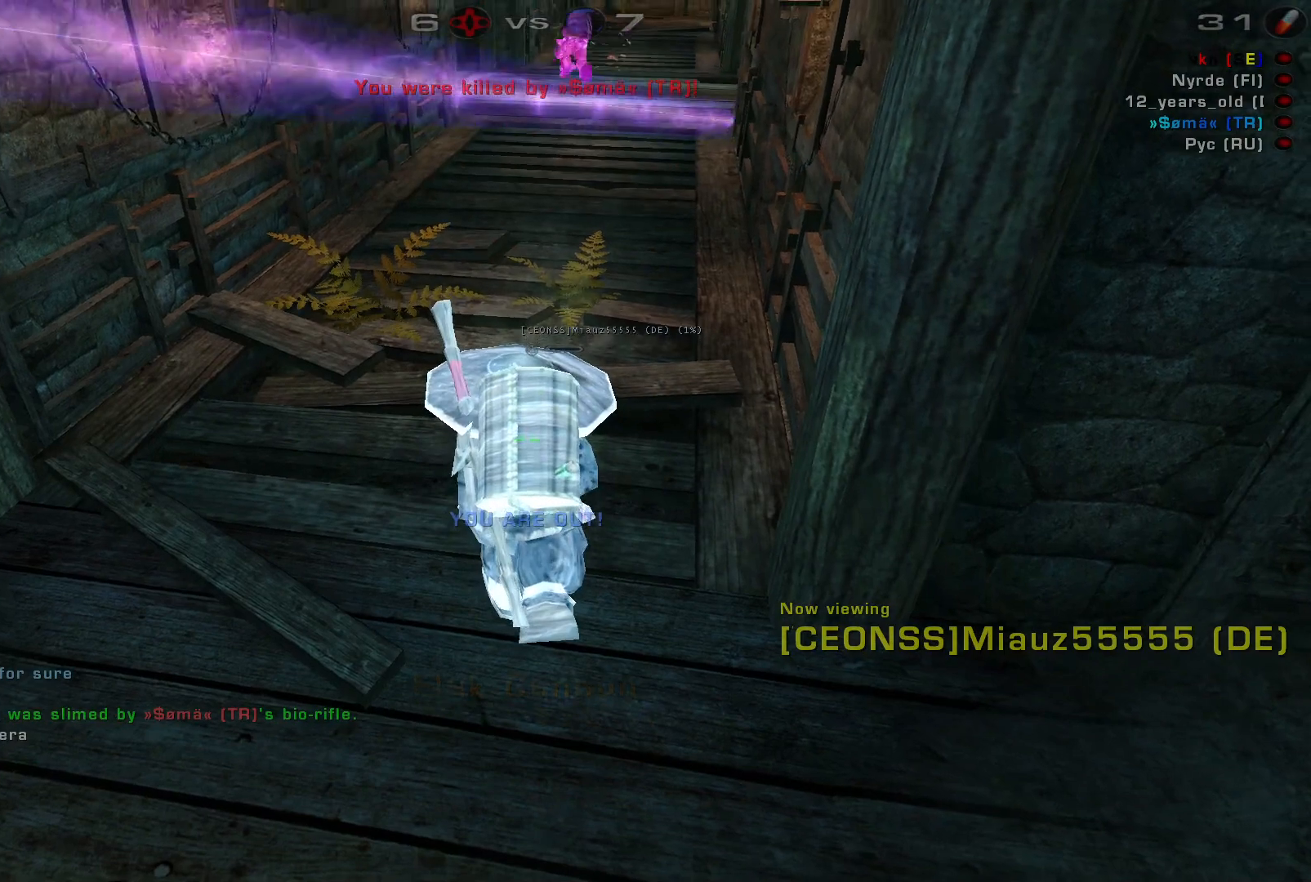
{"keys": [], "mouse": [], "events": []}
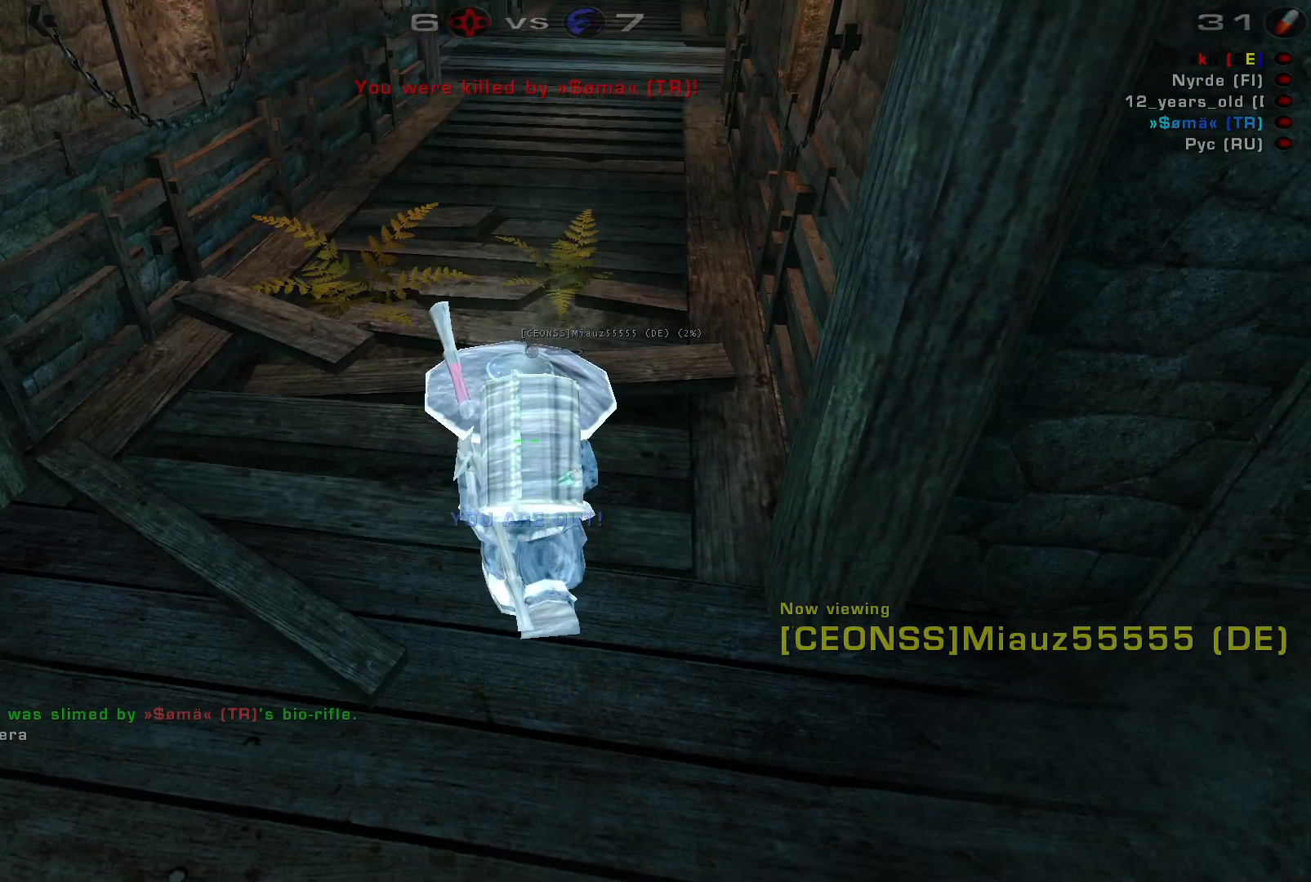
{"keys": [], "mouse": [], "events": []}
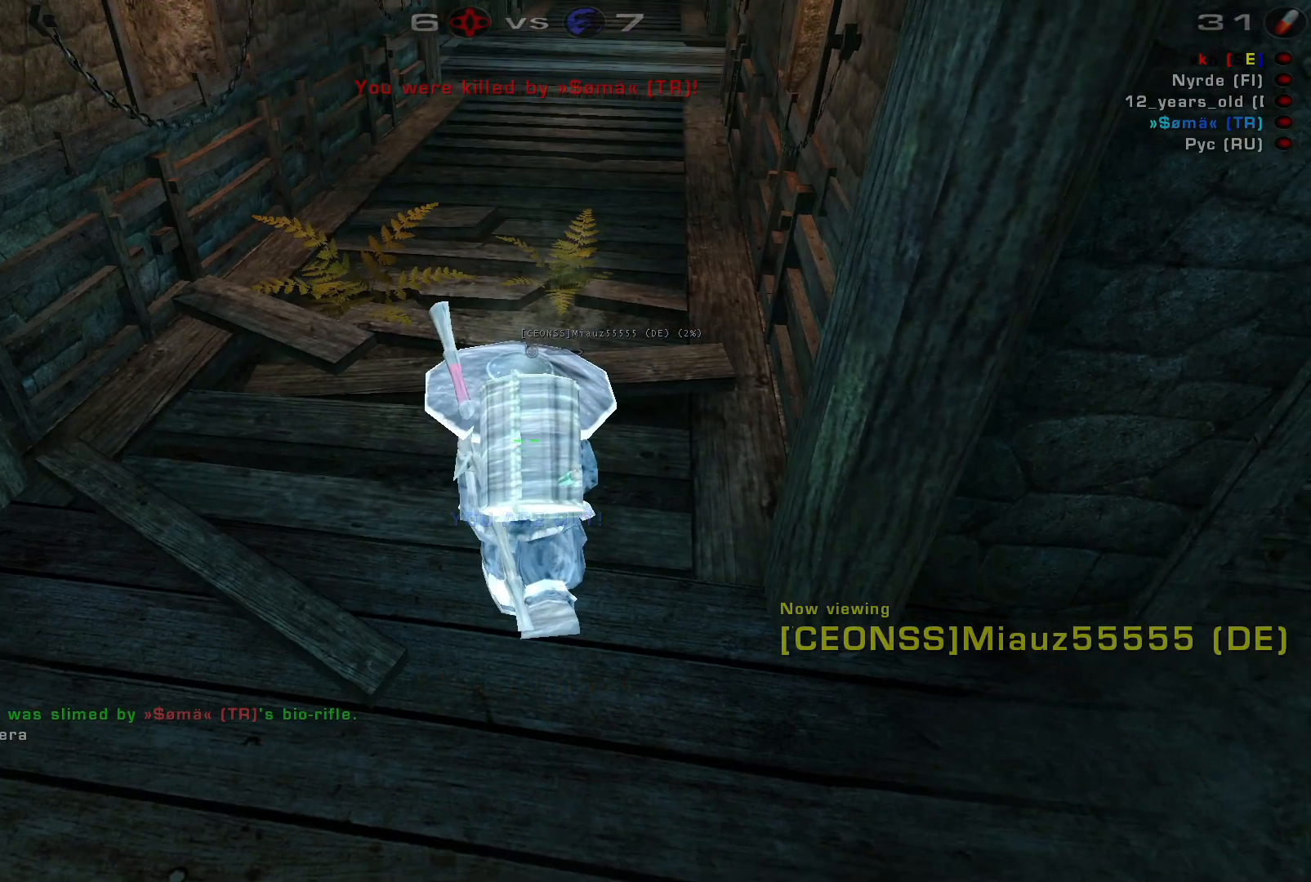
{"keys": [], "mouse": [], "events": []}
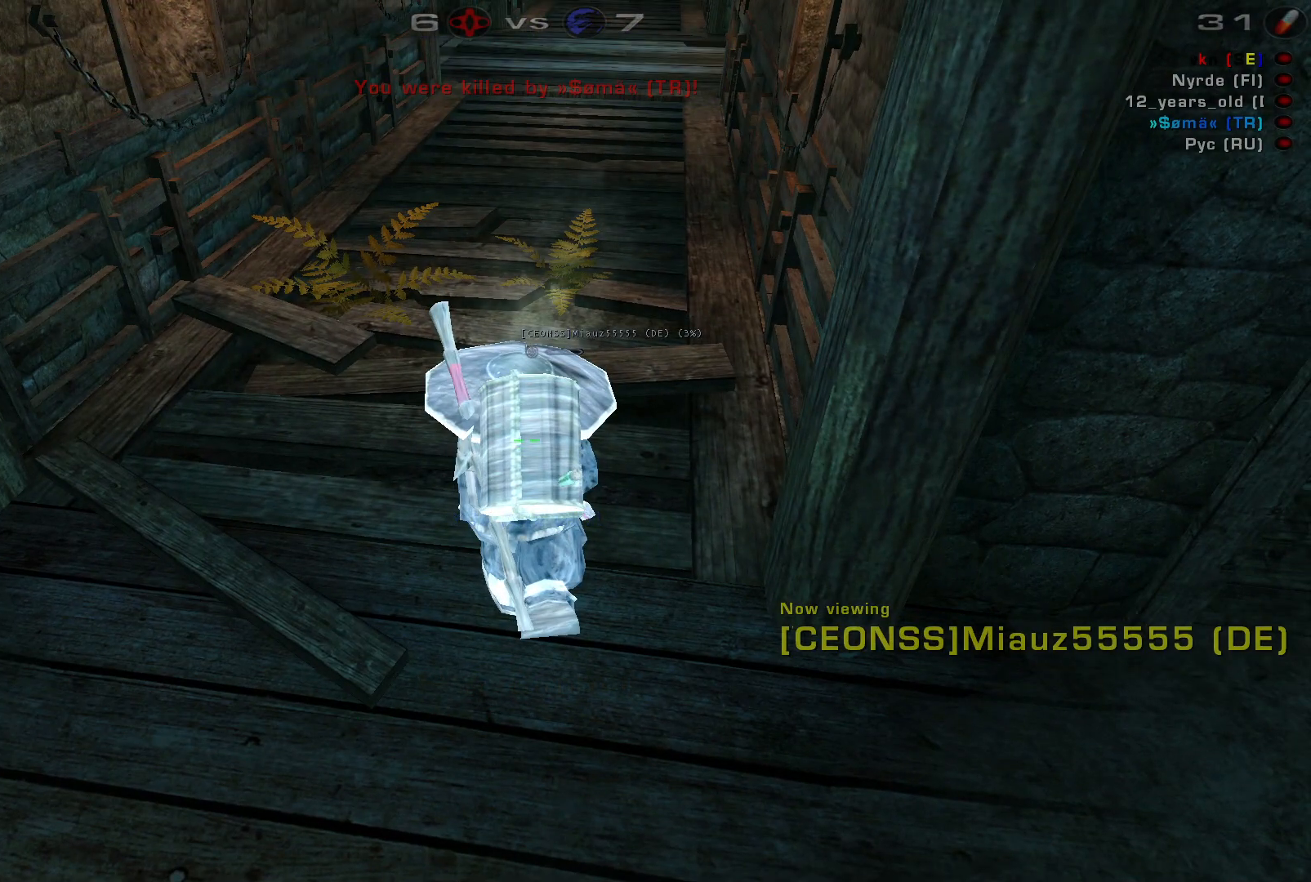
{"keys": [], "mouse": [], "events": [[67, "f", "down"], [134, "f", "up"], [200, "f", "down"], [300, "f", "up"], [367, "f", "down"], [467, "f", "up"]]}
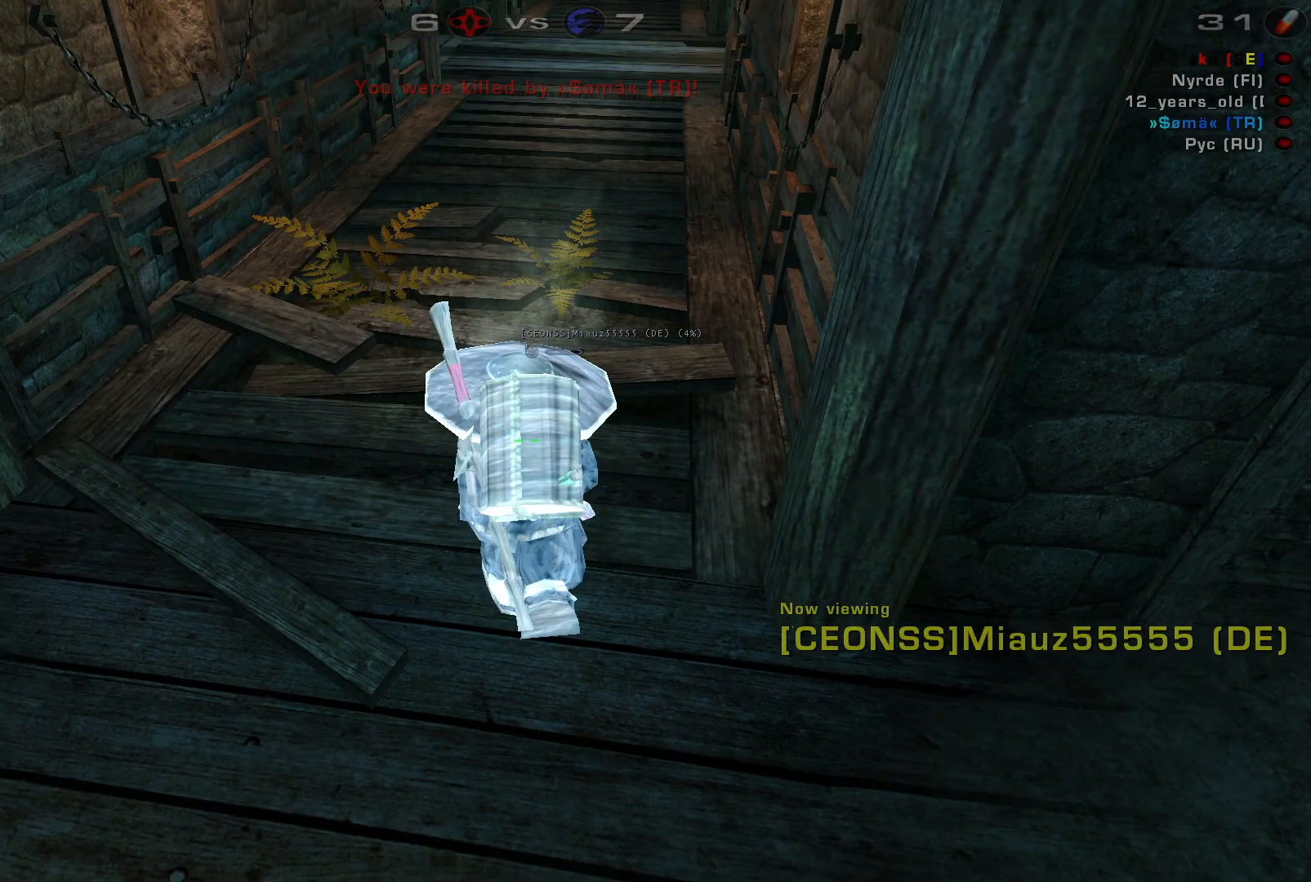
{"keys": [], "mouse": [], "events": []}
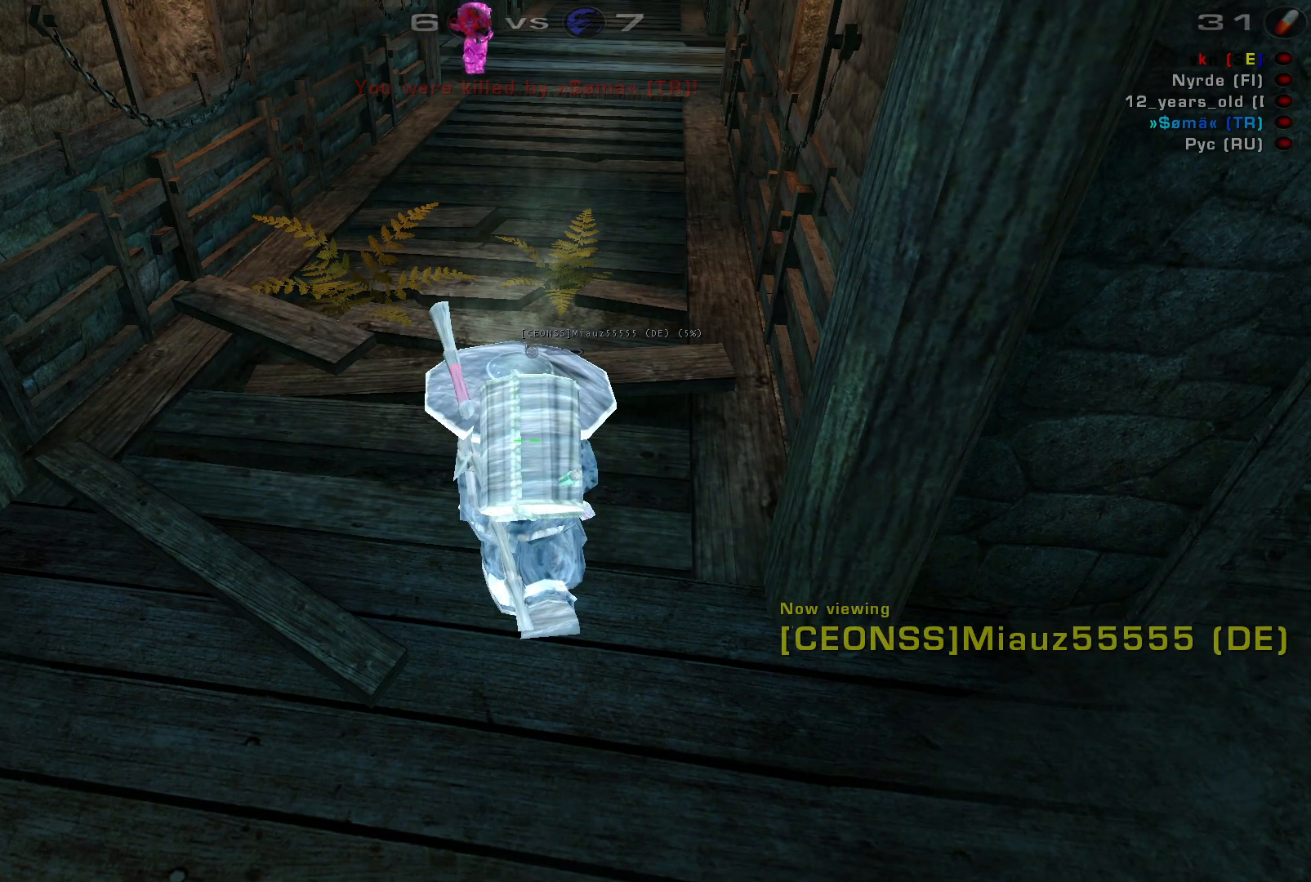
{"keys": [], "mouse": [], "events": [[267, "s", "down"], [367, "s", "up"]]}